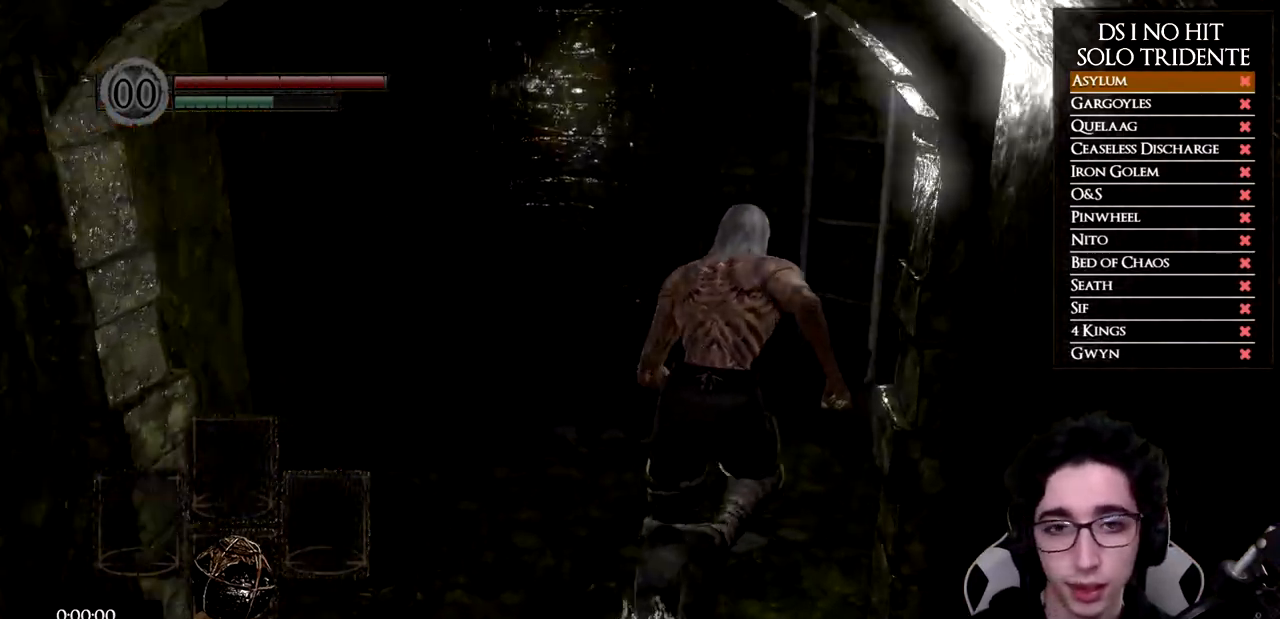
Gameplay with a controller (Xbox layout); each line is a JSON object with the inputs held at the frame after it. "events" lists button and stick changes between this image and that frame as [ms after this image, input, new state], when the widget could be followed in between.
{"buttons": [], "left_stick": "up", "right_stick": "center", "events": [[283, "B", "up"], [383, "A", "down"], [417, "A", "up"]]}
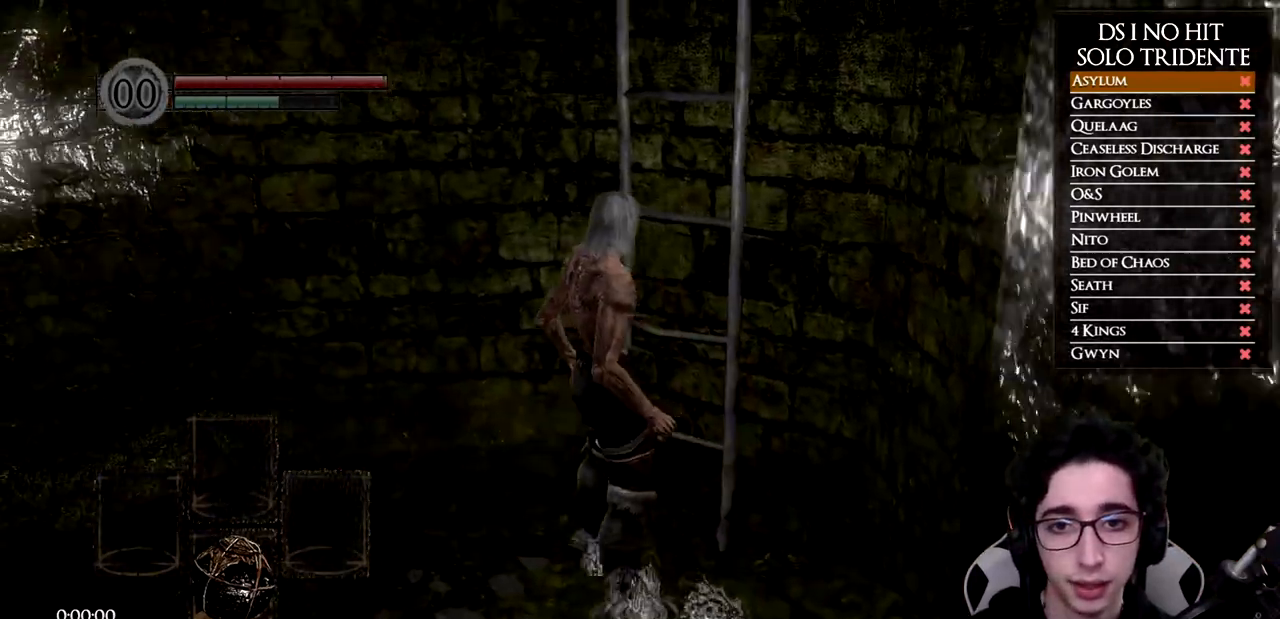
{"buttons": [], "left_stick": "up", "right_stick": "center", "events": [[17, "A", "down"], [67, "A", "up"], [167, "A", "down"], [234, "A", "up"]]}
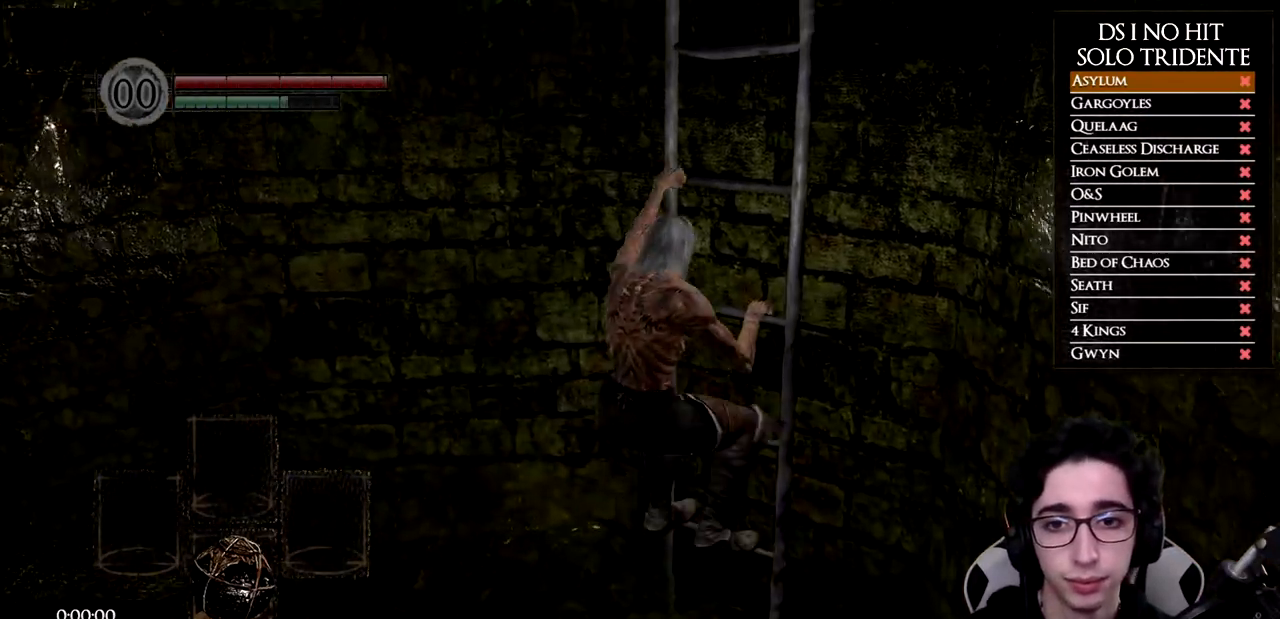
{"buttons": [], "left_stick": "up", "right_stick": "center", "events": []}
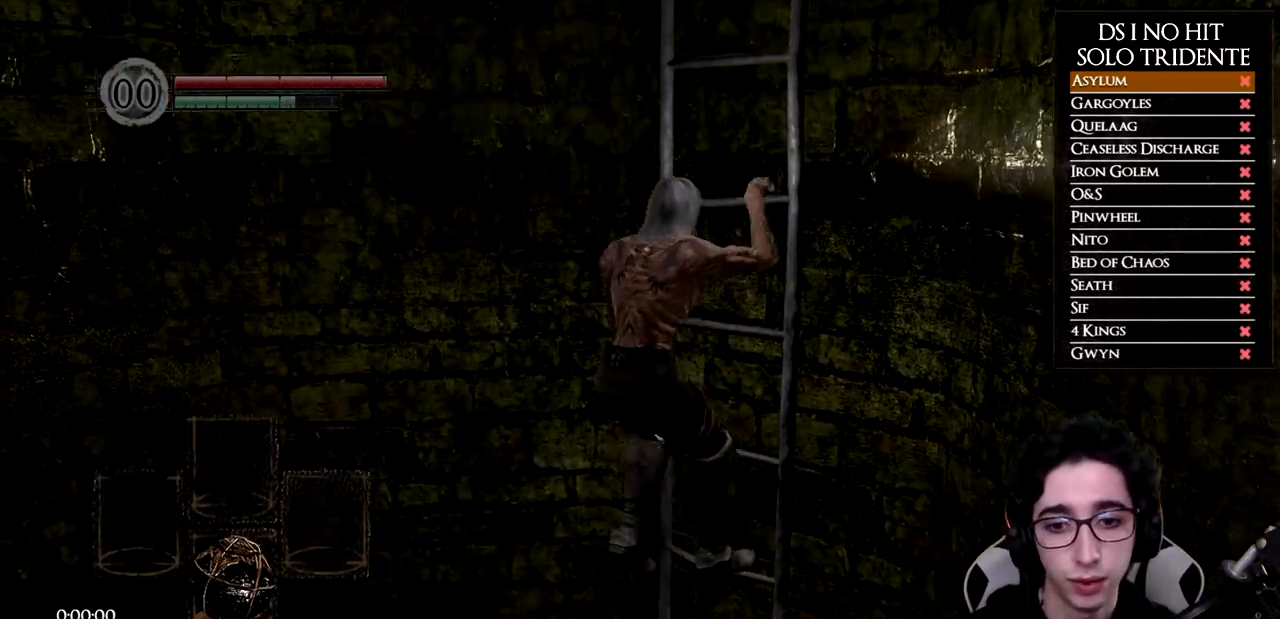
{"buttons": [], "left_stick": "up", "right_stick": "center", "events": []}
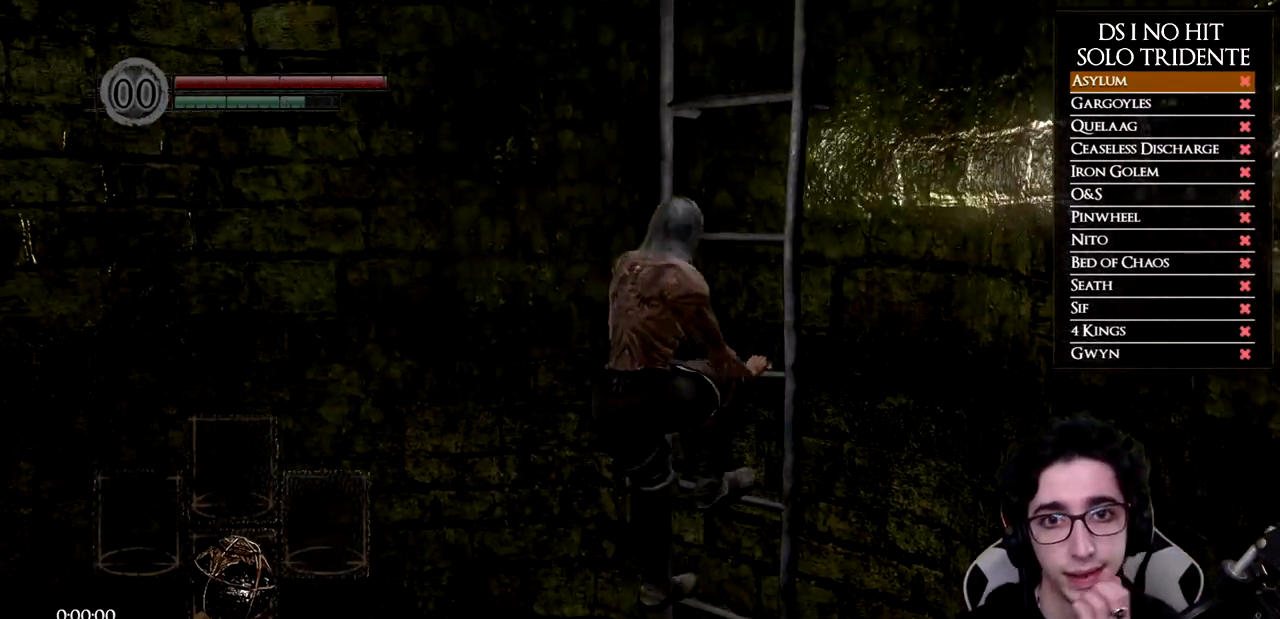
{"buttons": [], "left_stick": "up", "right_stick": "center", "events": []}
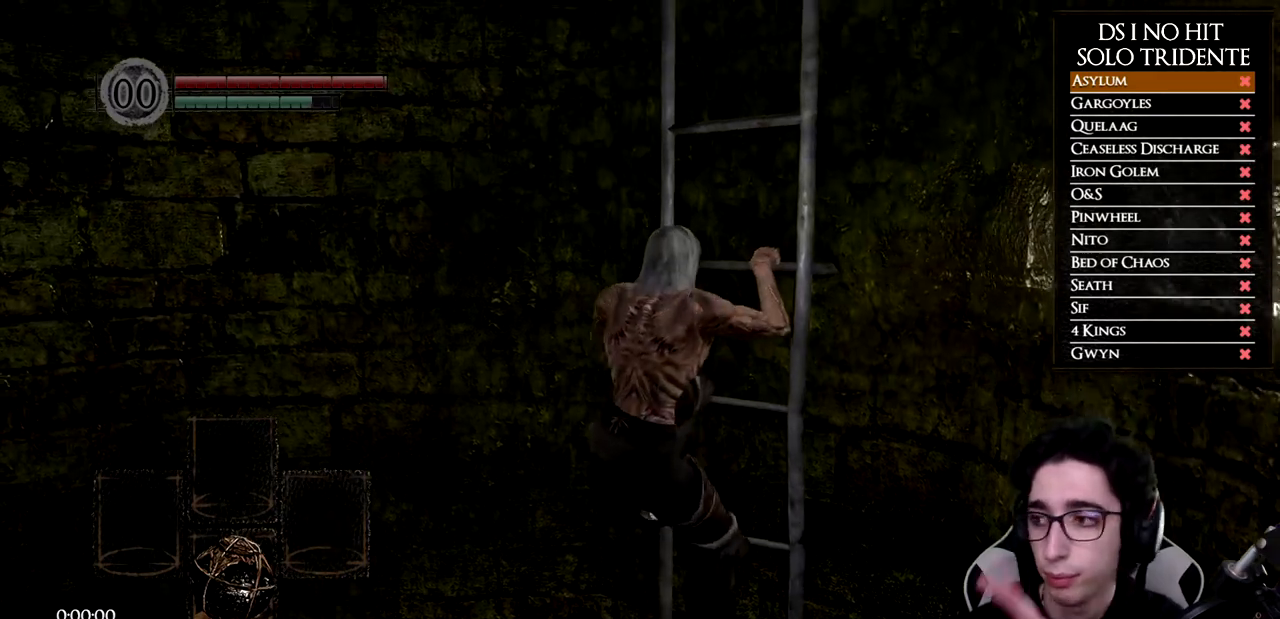
{"buttons": [], "left_stick": "up", "right_stick": "center", "events": []}
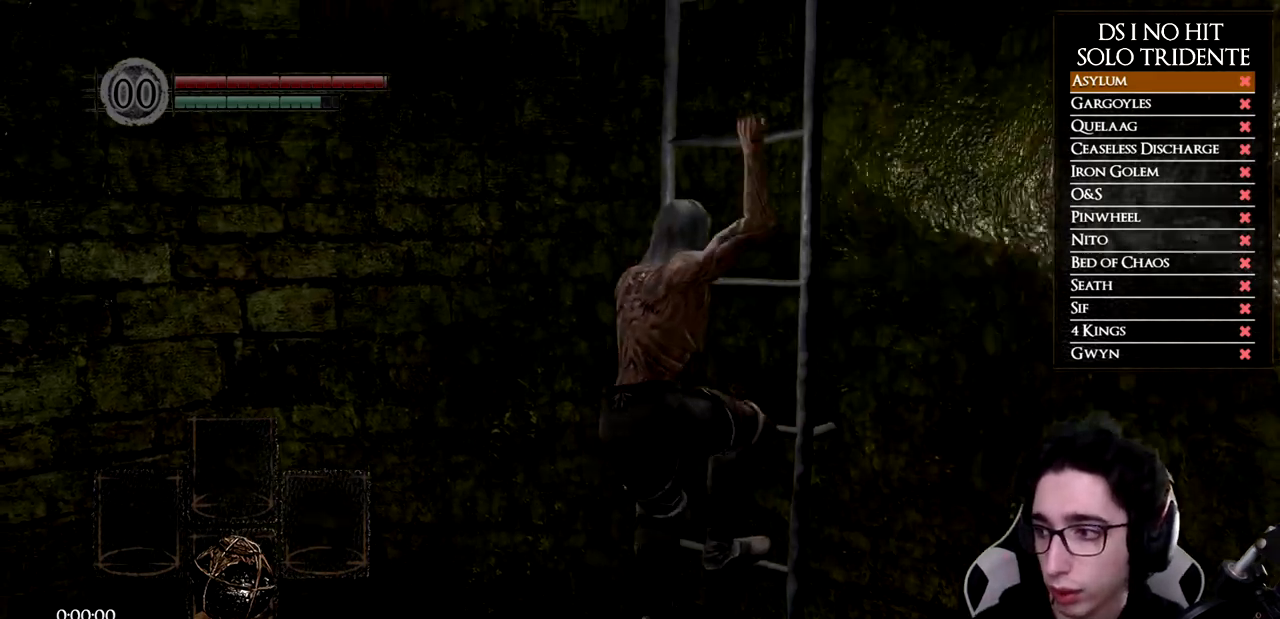
{"buttons": [], "left_stick": "up", "right_stick": "center", "events": []}
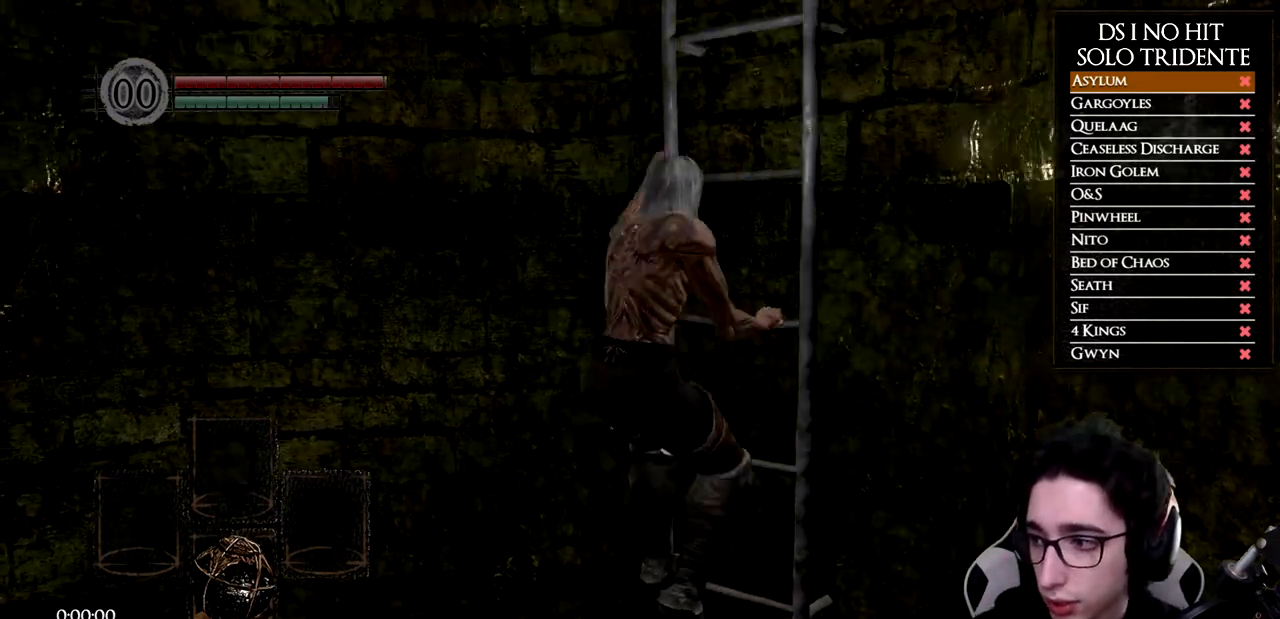
{"buttons": [], "left_stick": "up", "right_stick": "down", "events": [[501, "right_stick", "down"]]}
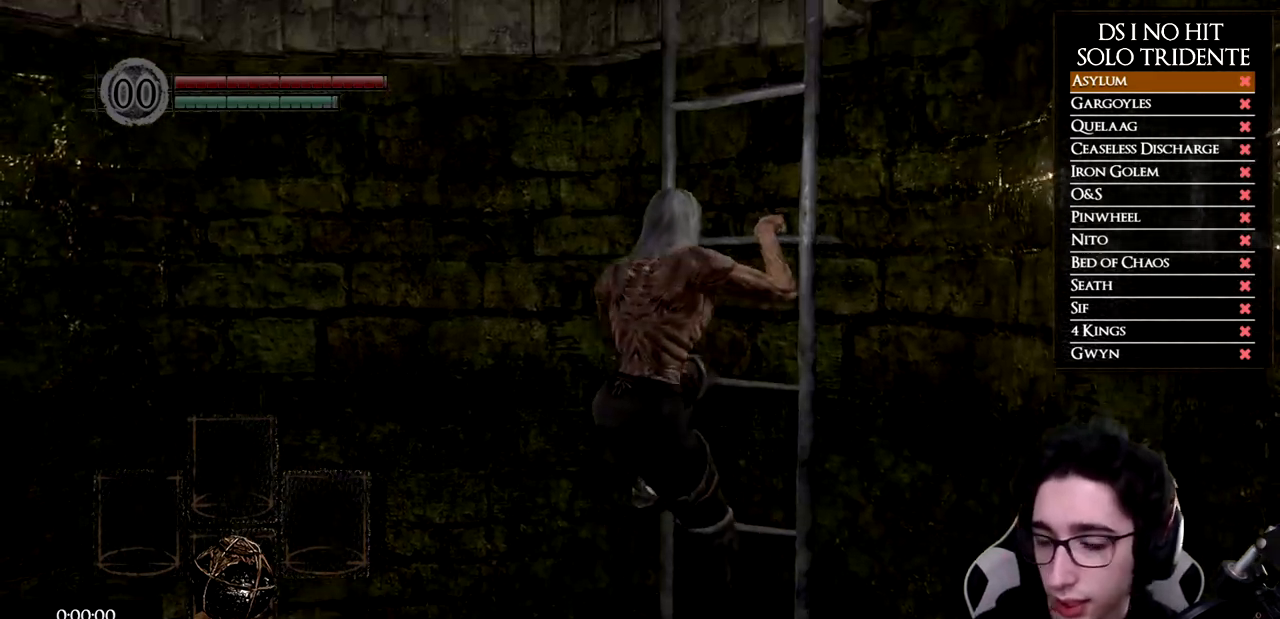
{"buttons": [], "left_stick": "up", "right_stick": "center", "events": [[183, "right_stick", "center"]]}
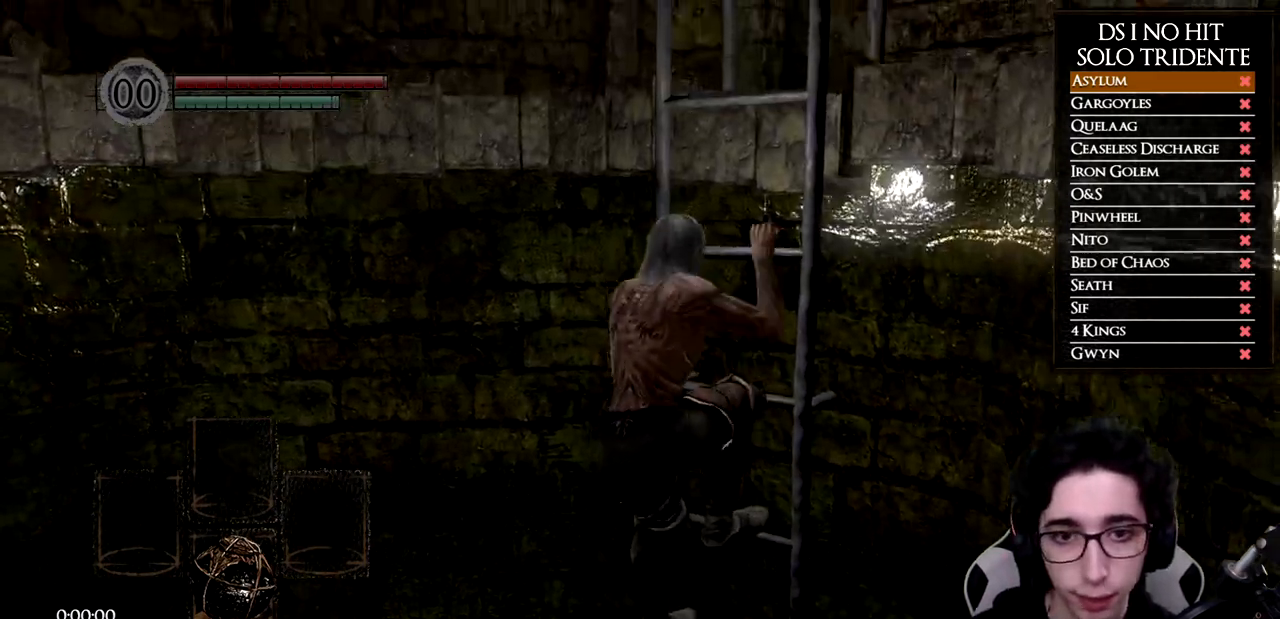
{"buttons": [], "left_stick": "up", "right_stick": "down-right", "events": [[33, "right_stick", "down-right"], [134, "right_stick", "center"], [467, "right_stick", "down-right"]]}
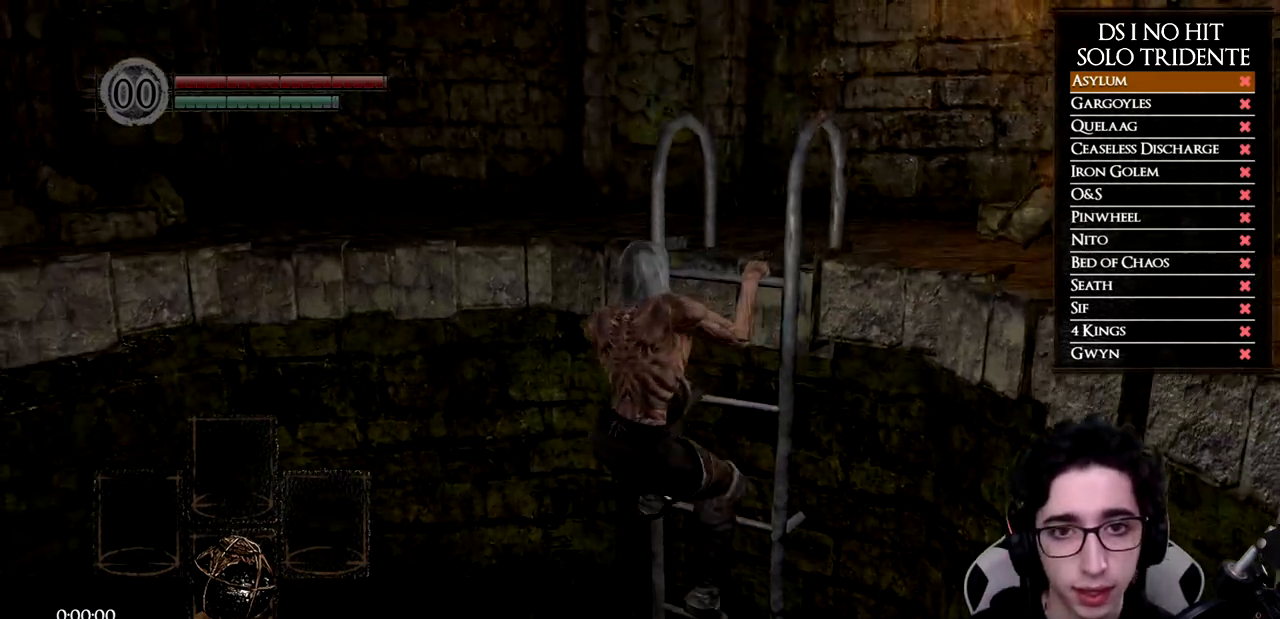
{"buttons": [], "left_stick": "up", "right_stick": "down-right", "events": [[100, "right_stick", "center"], [200, "right_stick", "down-right"], [333, "right_stick", "center"], [417, "right_stick", "down-right"]]}
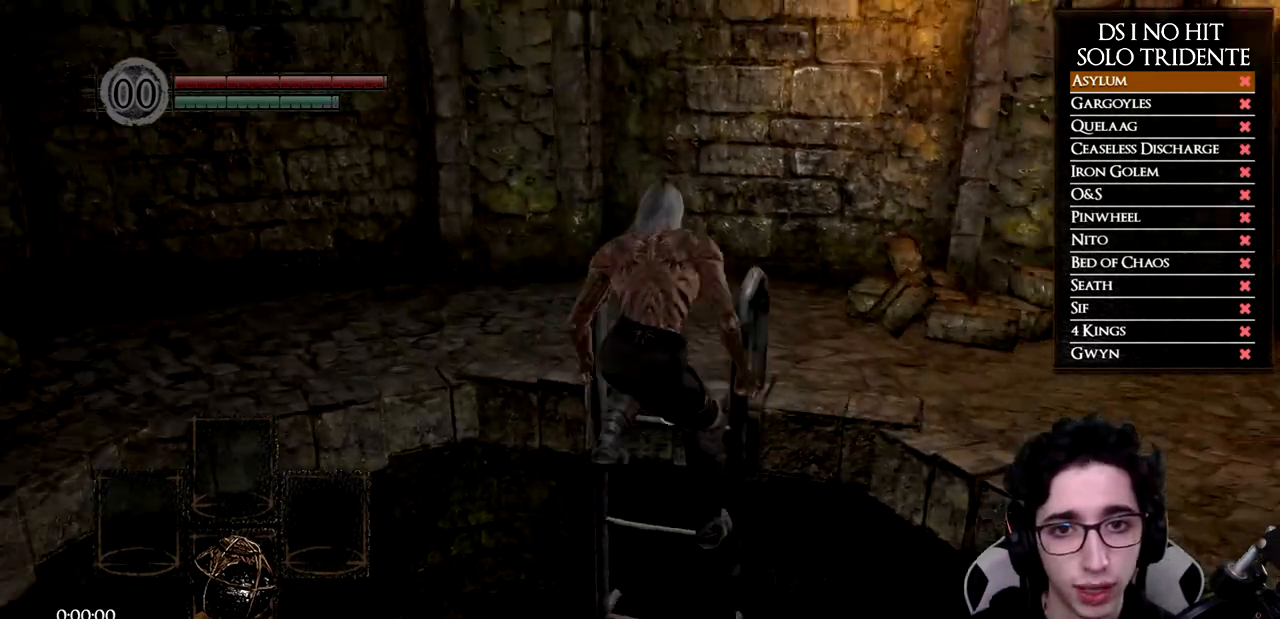
{"buttons": ["B"], "left_stick": "up-right", "right_stick": "center", "events": [[33, "right_stick", "center"], [84, "right_stick", "right"], [367, "left_stick", "up-right"], [400, "right_stick", "center"], [501, "B", "down"]]}
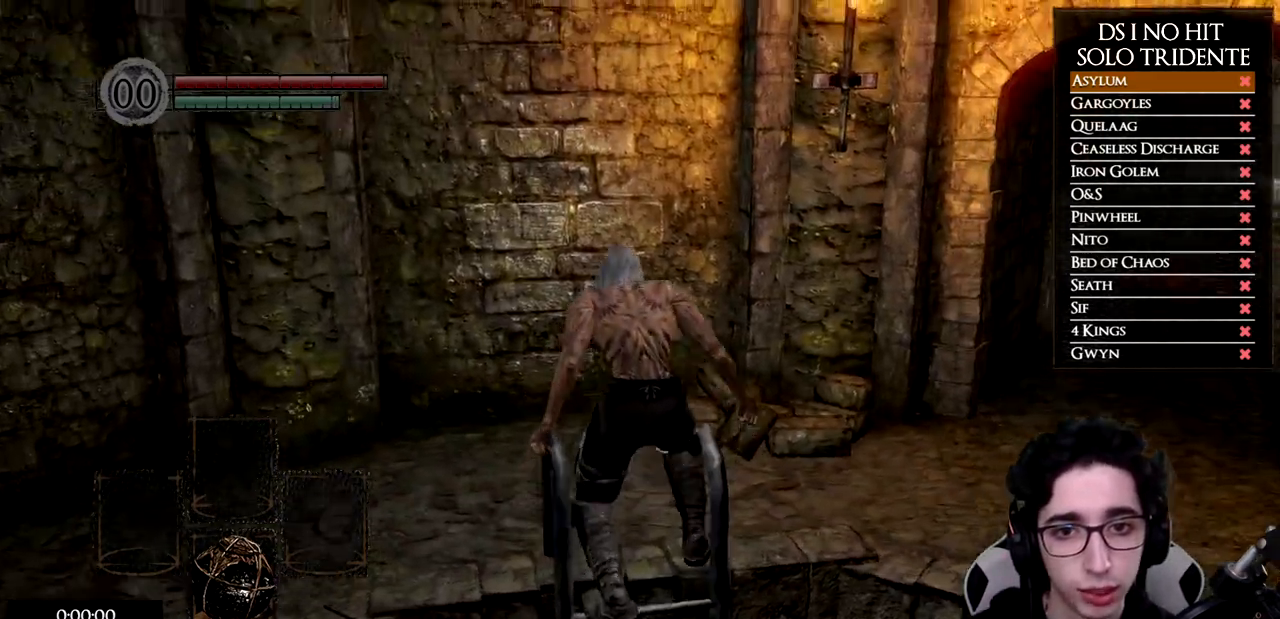
{"buttons": ["B"], "left_stick": "up-right", "right_stick": "center", "events": []}
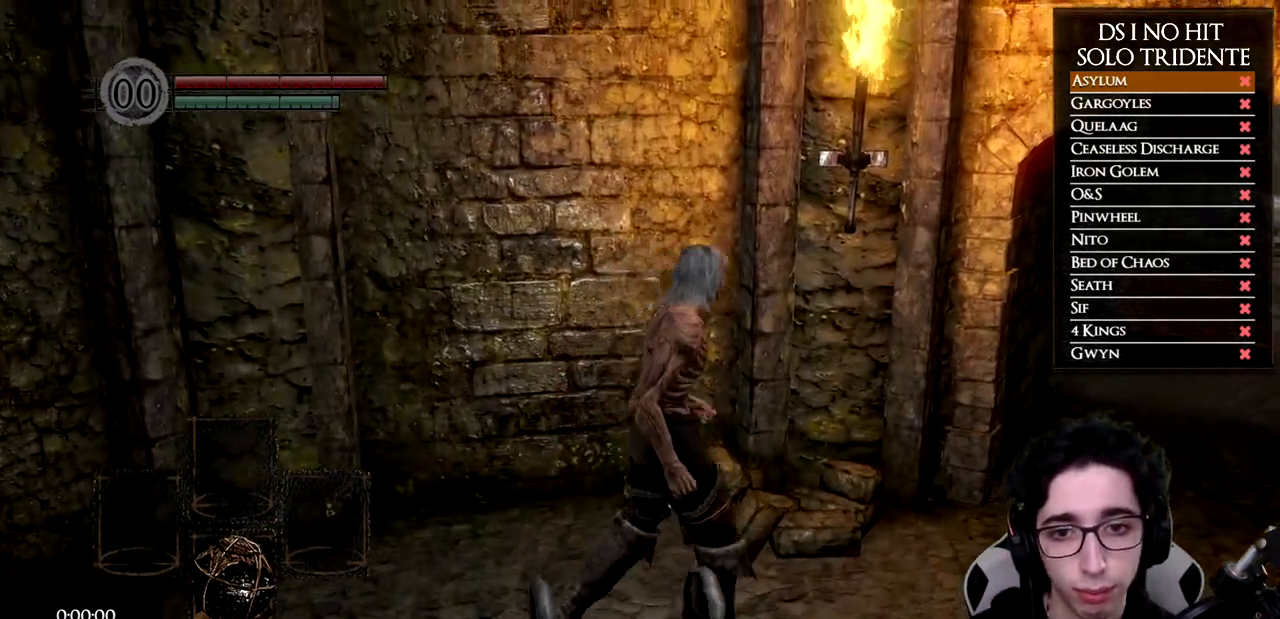
{"buttons": ["B"], "left_stick": "up-right", "right_stick": "center", "events": []}
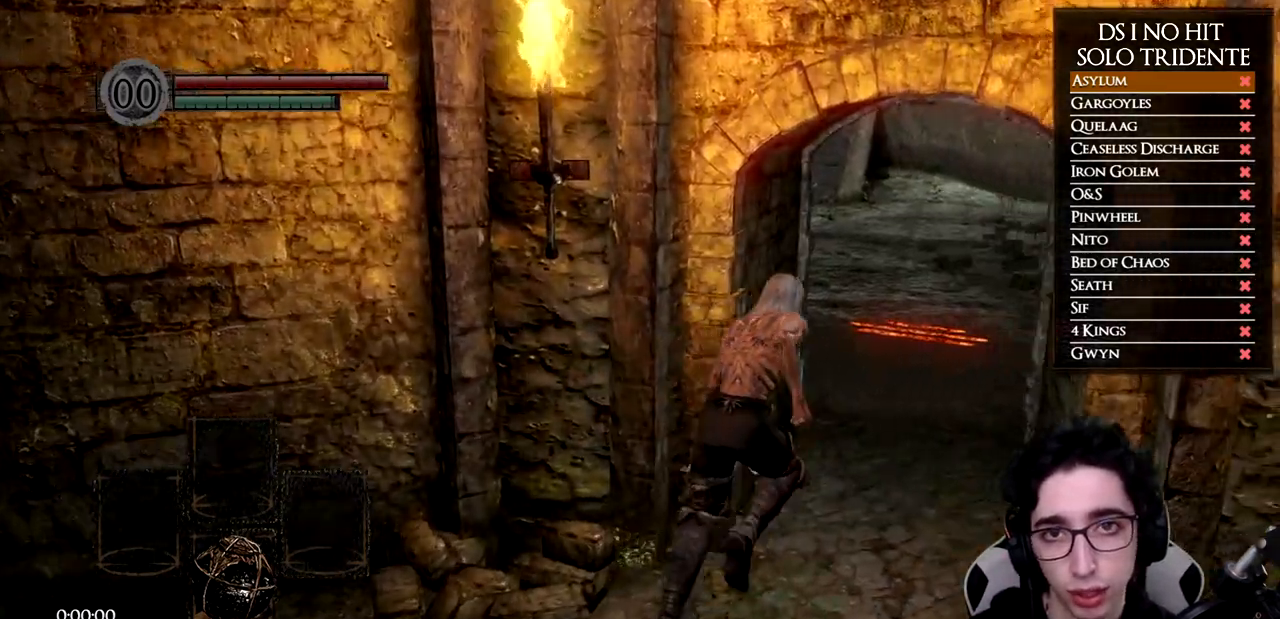
{"buttons": ["B"], "left_stick": "up", "right_stick": "center", "events": [[133, "left_stick", "up"]]}
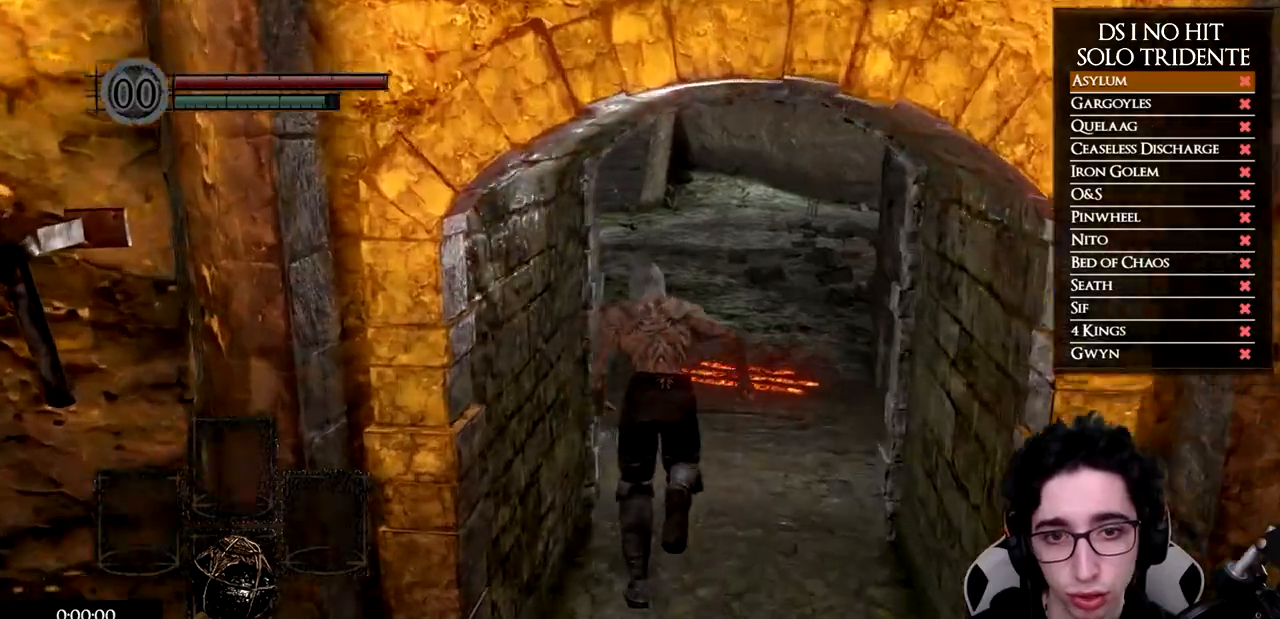
{"buttons": ["B"], "left_stick": "up", "right_stick": "center", "events": []}
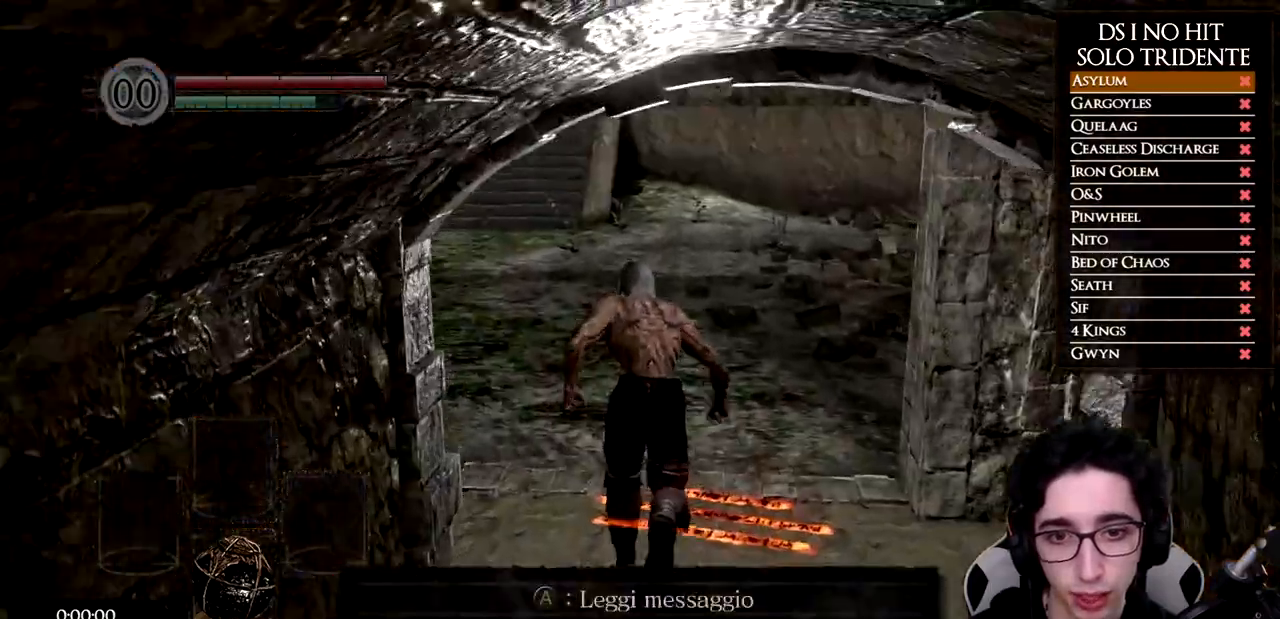
{"buttons": ["B"], "left_stick": "up", "right_stick": "center", "events": []}
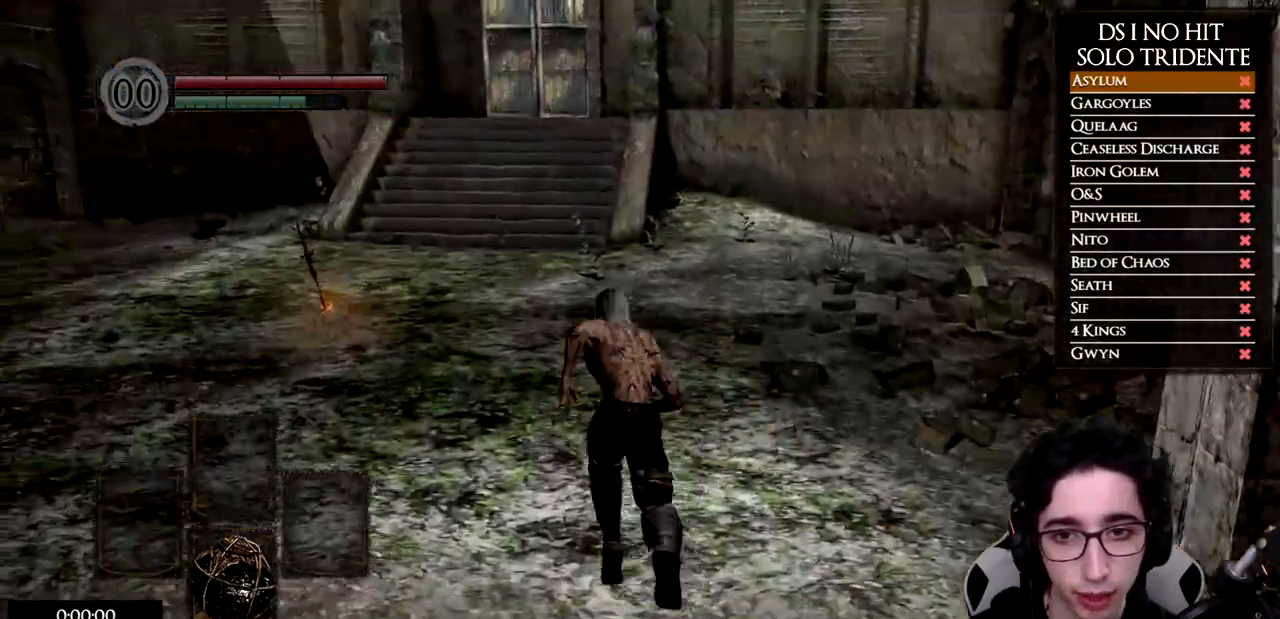
{"buttons": ["B"], "left_stick": "up", "right_stick": "center", "events": []}
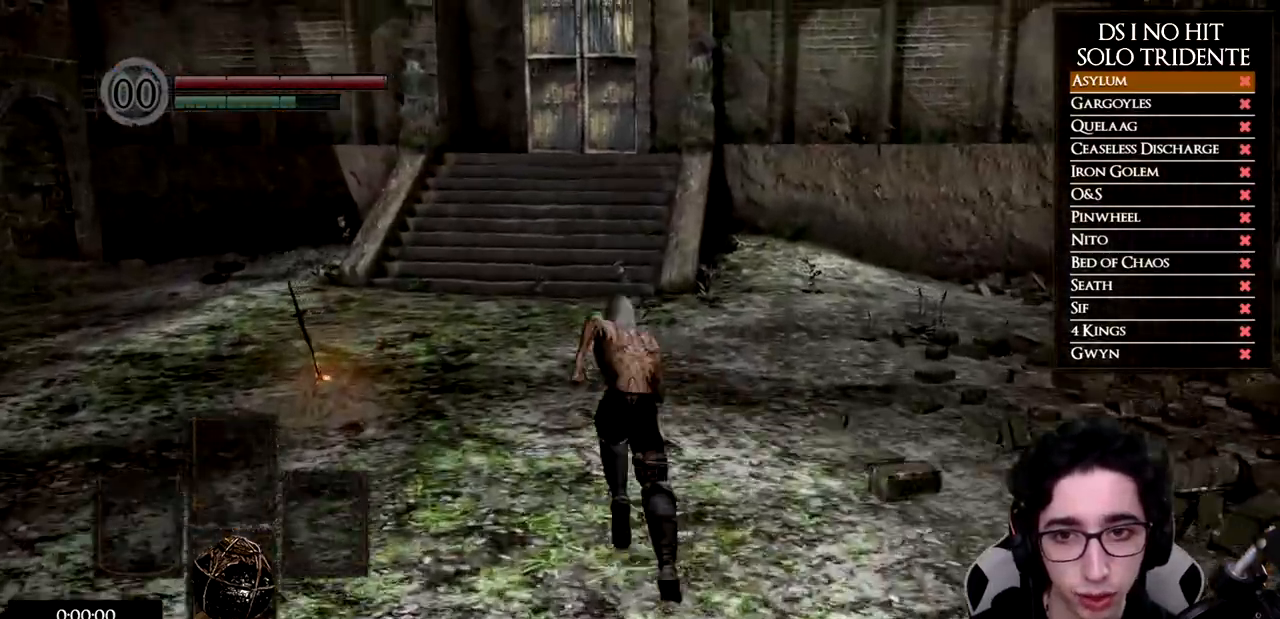
{"buttons": ["B"], "left_stick": "up", "right_stick": "center", "events": []}
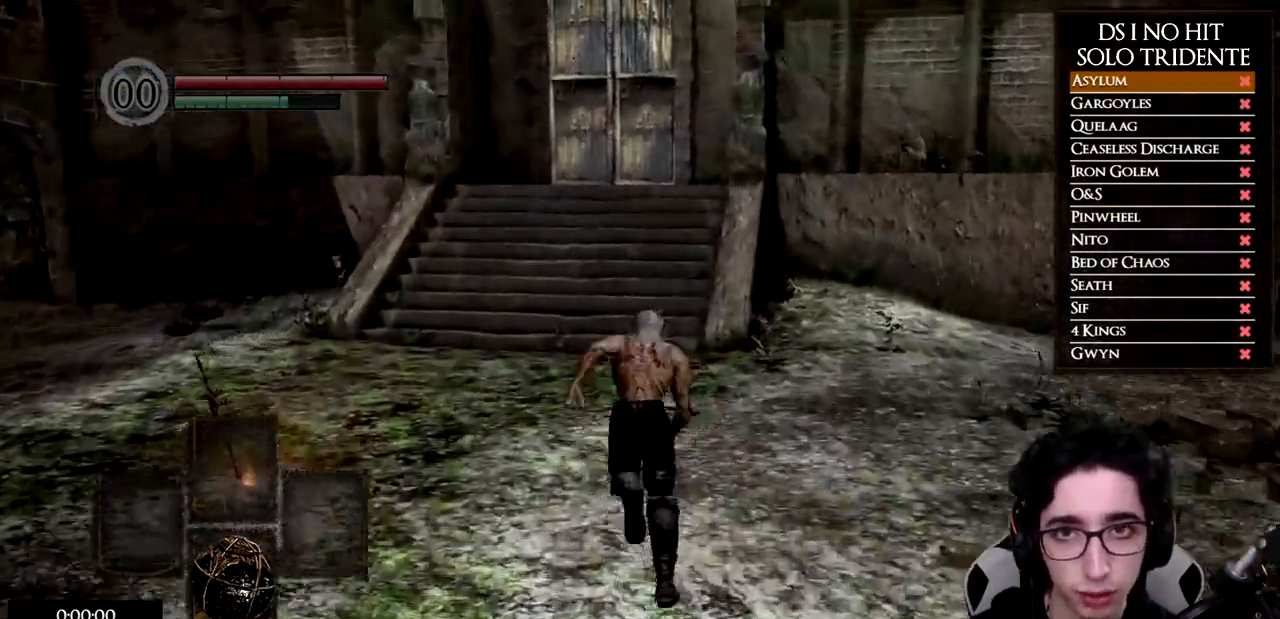
{"buttons": ["B"], "left_stick": "up", "right_stick": "center", "events": []}
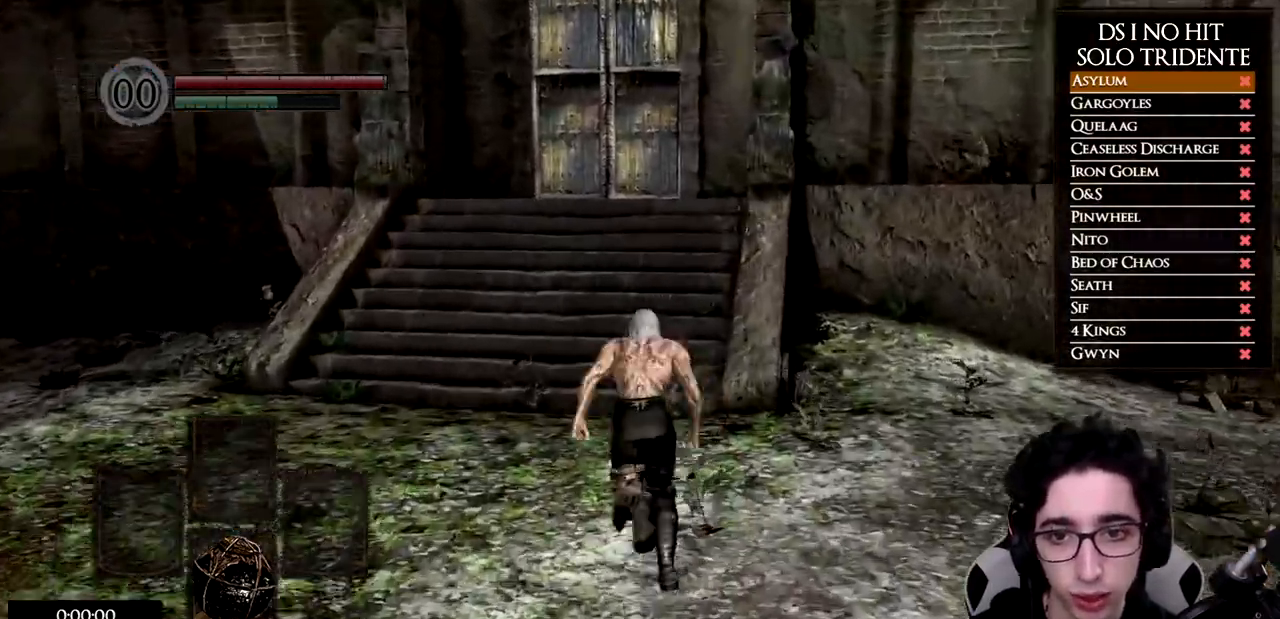
{"buttons": ["B"], "left_stick": "up", "right_stick": "center", "events": []}
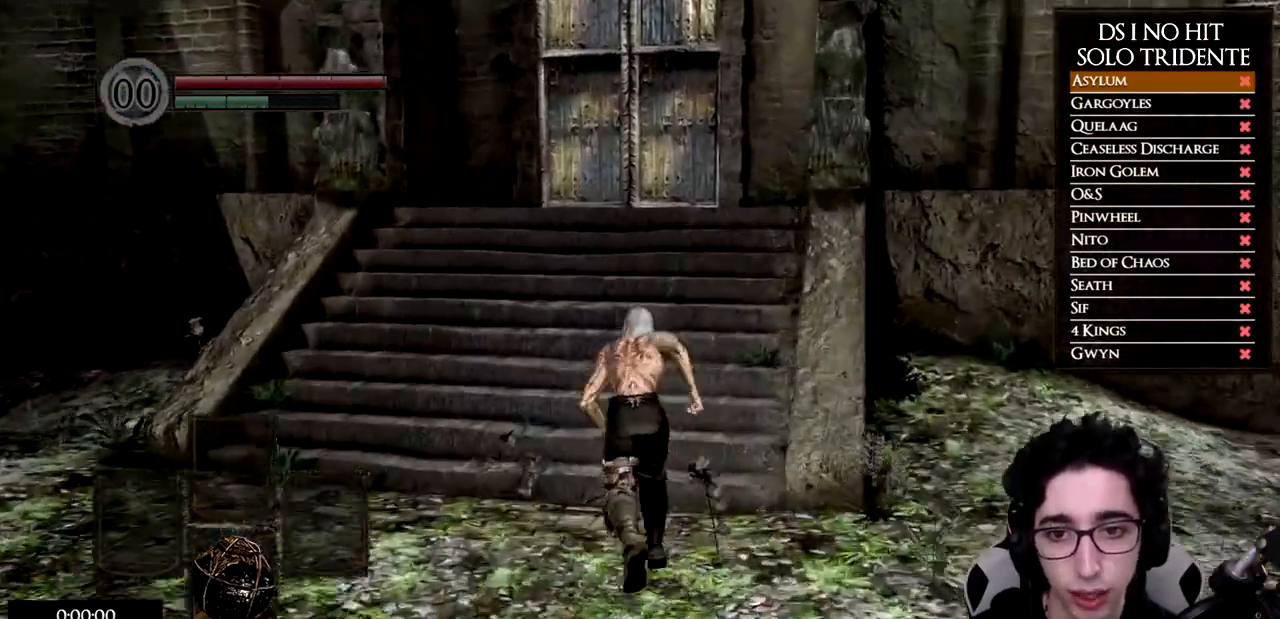
{"buttons": ["B"], "left_stick": "up", "right_stick": "center", "events": []}
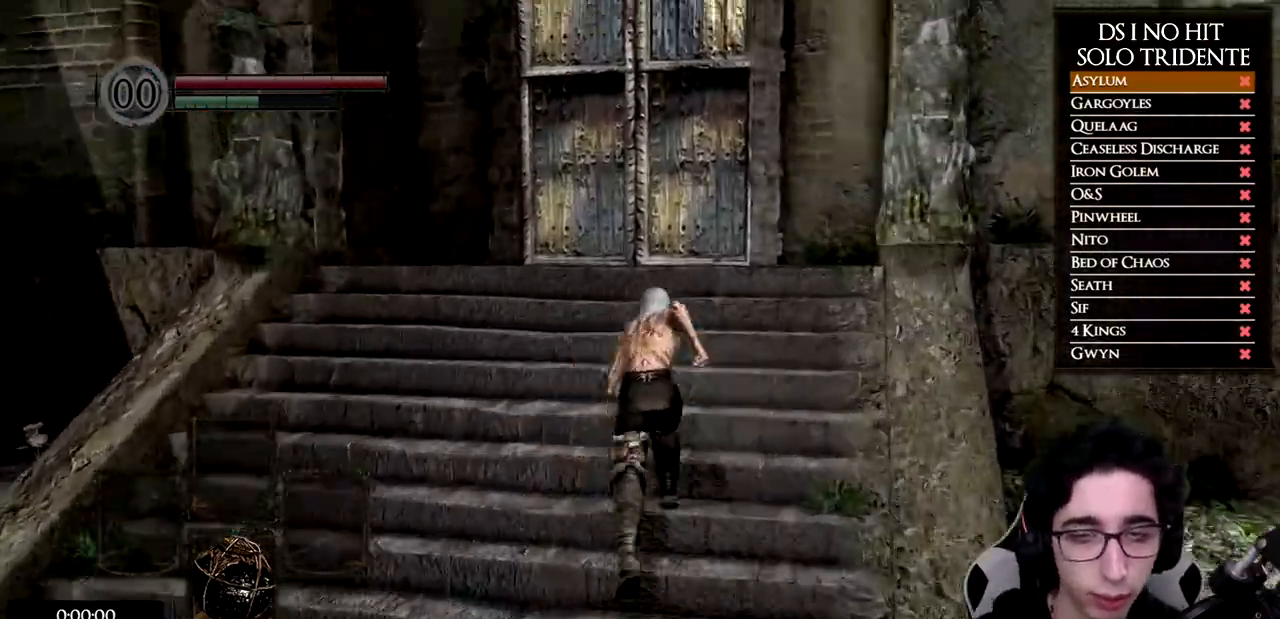
{"buttons": ["B"], "left_stick": "up", "right_stick": "center", "events": []}
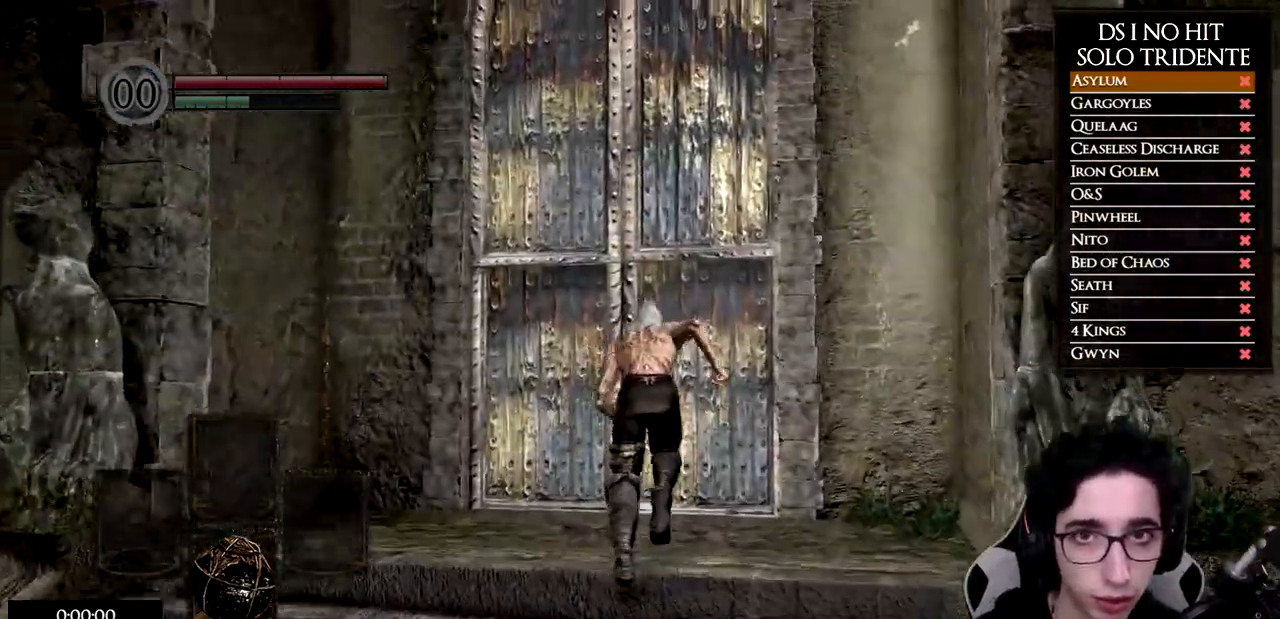
{"buttons": ["A"], "left_stick": "up", "right_stick": "center", "events": [[84, "B", "up"], [184, "A", "down"], [267, "A", "up"], [351, "A", "down"], [417, "A", "up"], [484, "A", "down"]]}
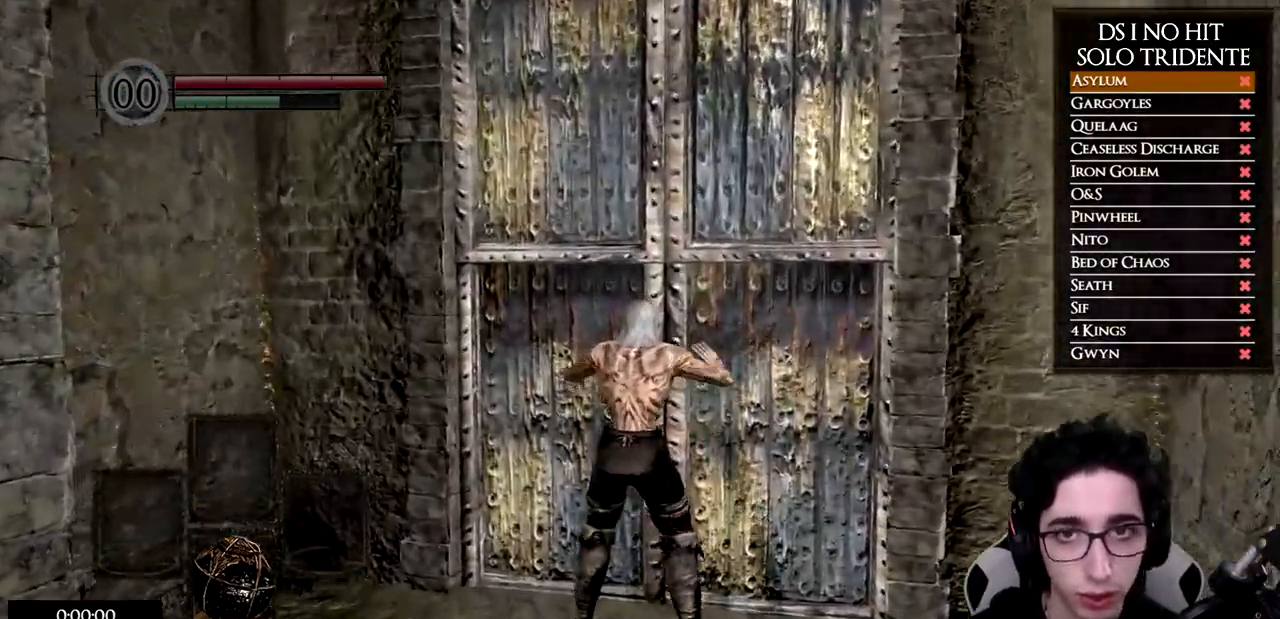
{"buttons": [], "left_stick": "center", "right_stick": "center", "events": [[33, "A", "up"], [133, "left_stick", "center"]]}
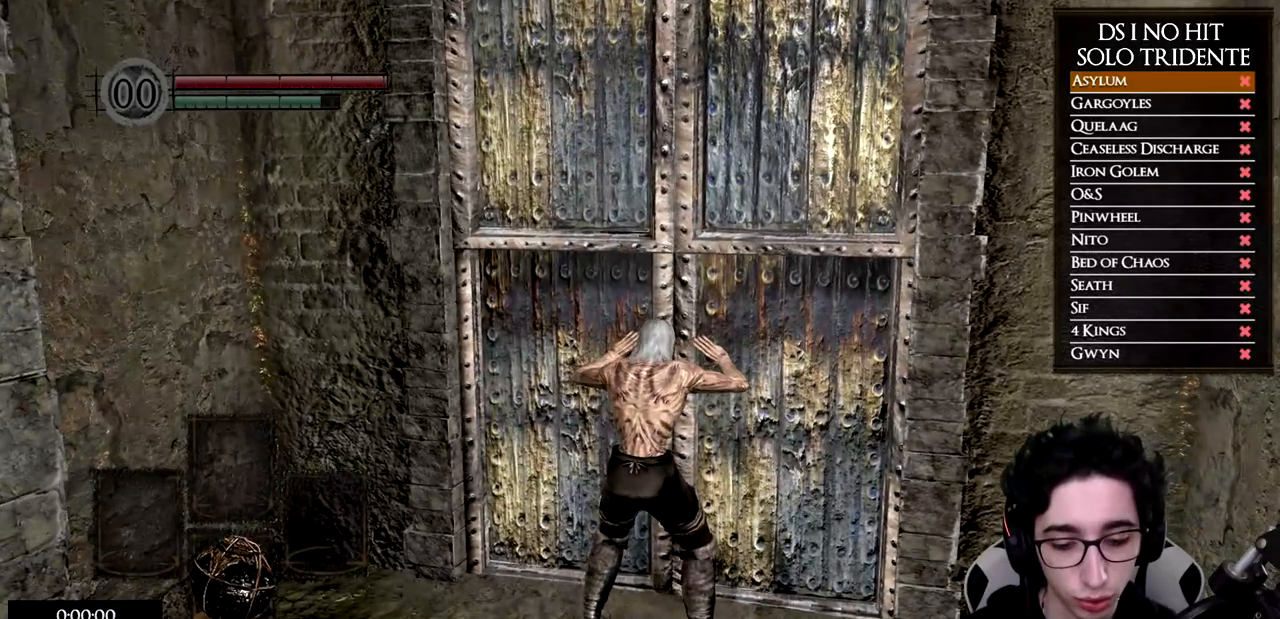
{"buttons": [], "left_stick": "center", "right_stick": "center", "events": []}
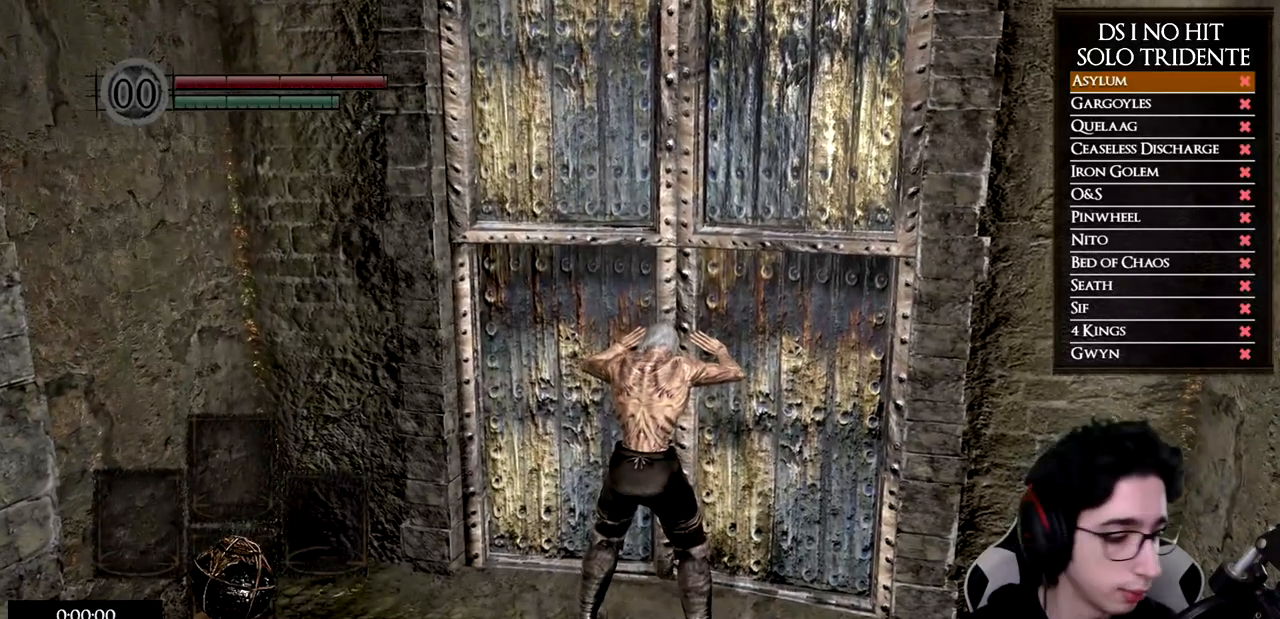
{"buttons": [], "left_stick": "center", "right_stick": "center", "events": []}
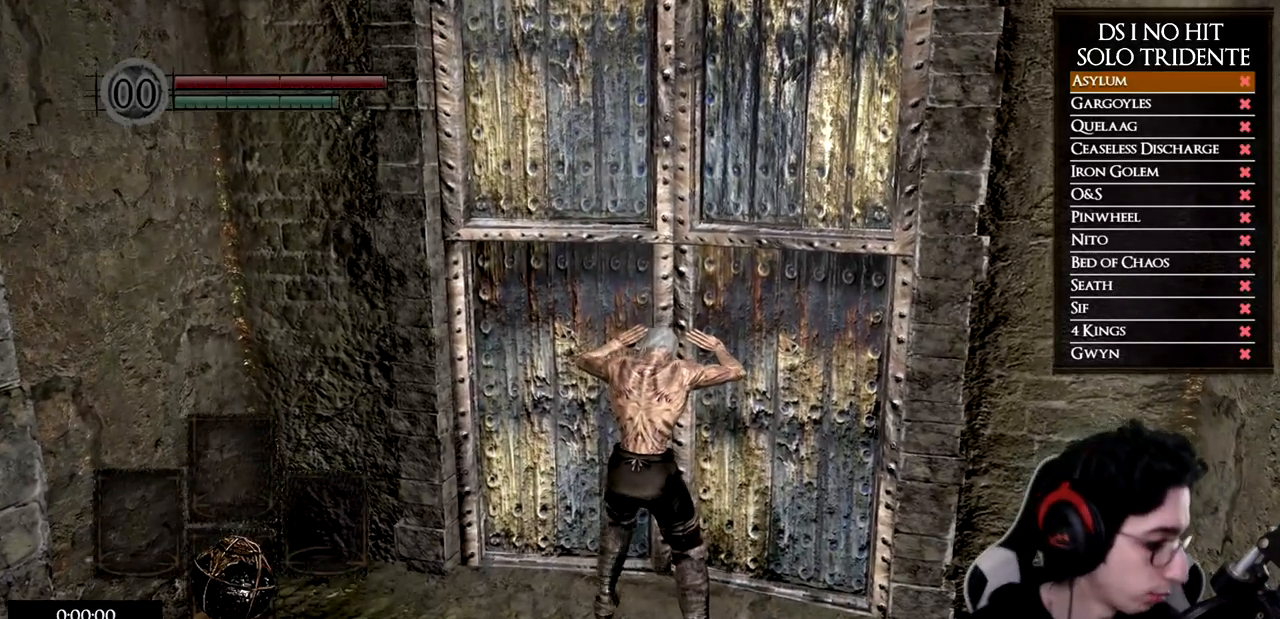
{"buttons": [], "left_stick": "center", "right_stick": "center", "events": []}
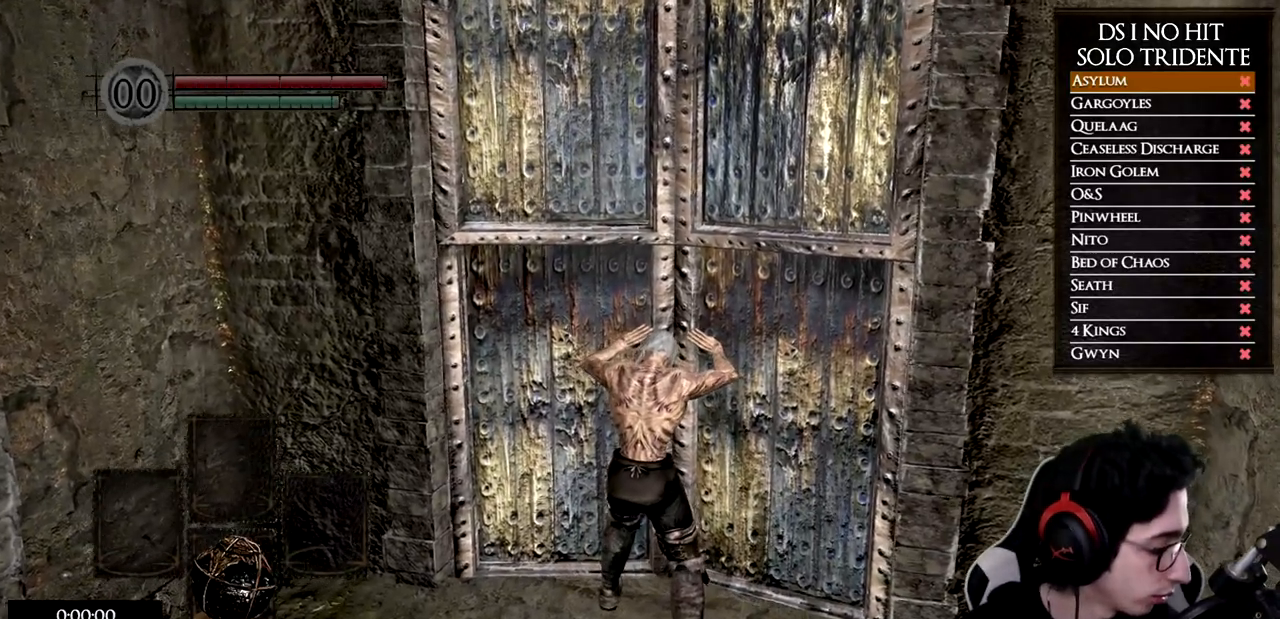
{"buttons": [], "left_stick": "center", "right_stick": "center", "events": []}
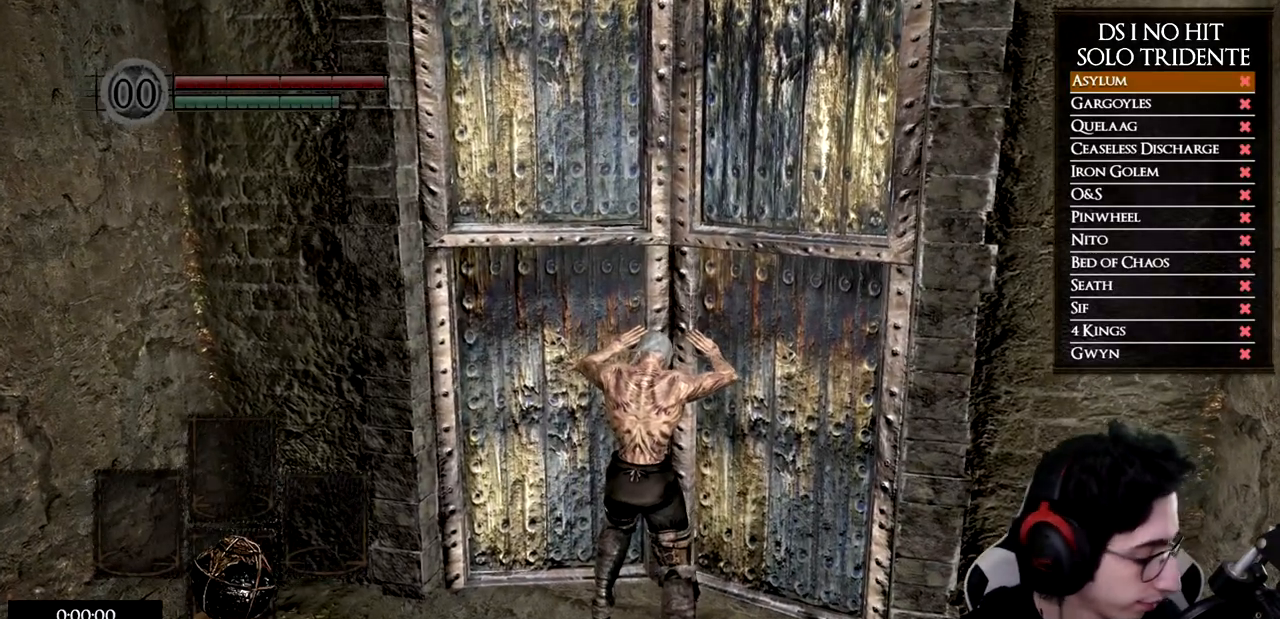
{"buttons": [], "left_stick": "center", "right_stick": "center", "events": []}